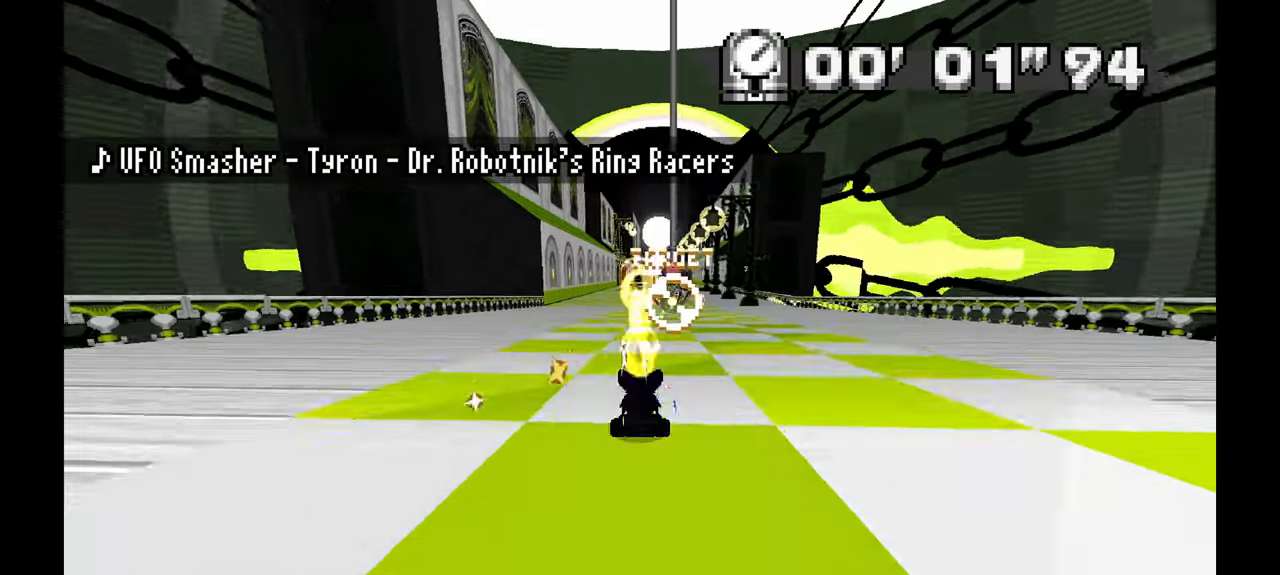
Gameplay with a controller (Xbox layout); each line is a JSON object with the inputs held at the frame after it (dt_ms = milliseconds from this image to that frame). "events" lists button and stick changes between this image and that frame as [ms after this image, input, new state], when the widget could be followed in between. Not read: C HOME L1 L2 L3 R1 R2 R3 START X Y.
{"dt_ms": 500, "buttons": ["A"], "left_stick": "center", "events": []}
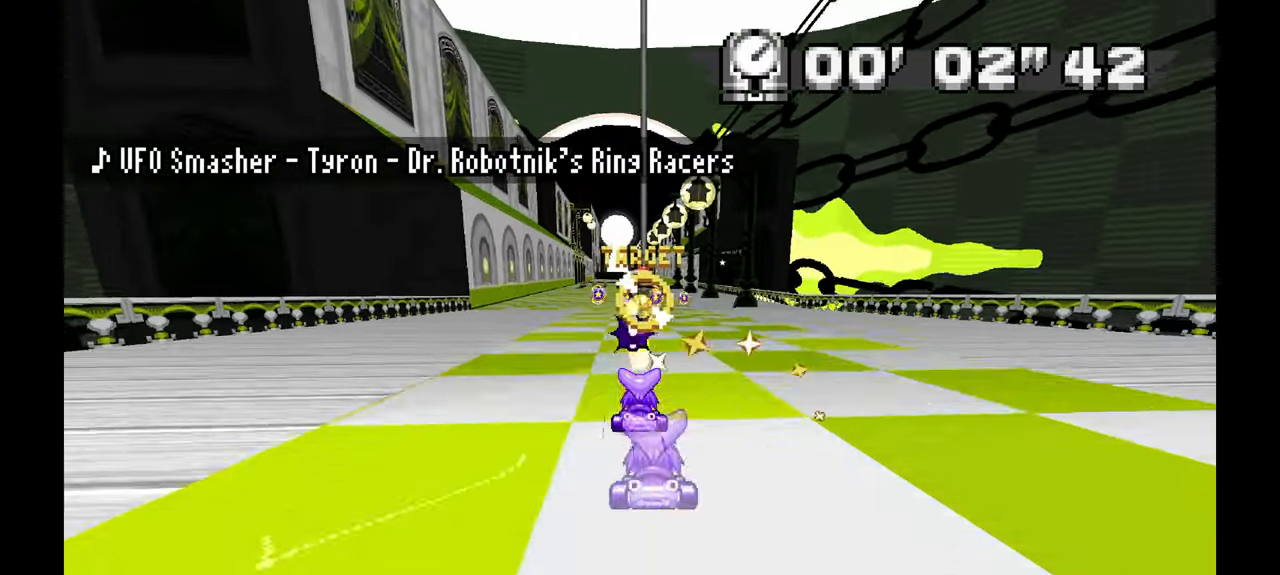
{"dt_ms": 500, "buttons": ["A"], "left_stick": "center", "events": [[17, "left_stick", "up"], [67, "left_stick", "center"], [350, "left_stick", "up-left"], [433, "left_stick", "center"]]}
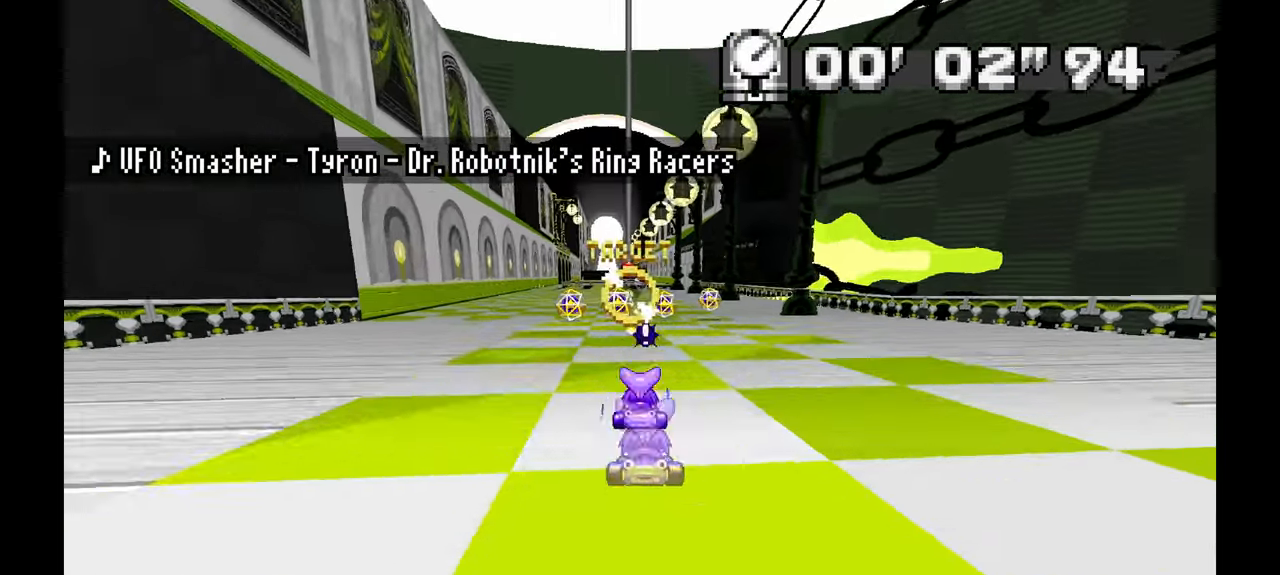
{"dt_ms": 500, "buttons": ["A"], "left_stick": "up-left", "events": [[83, "left_stick", "up-left"], [217, "left_stick", "center"], [400, "left_stick", "up-left"]]}
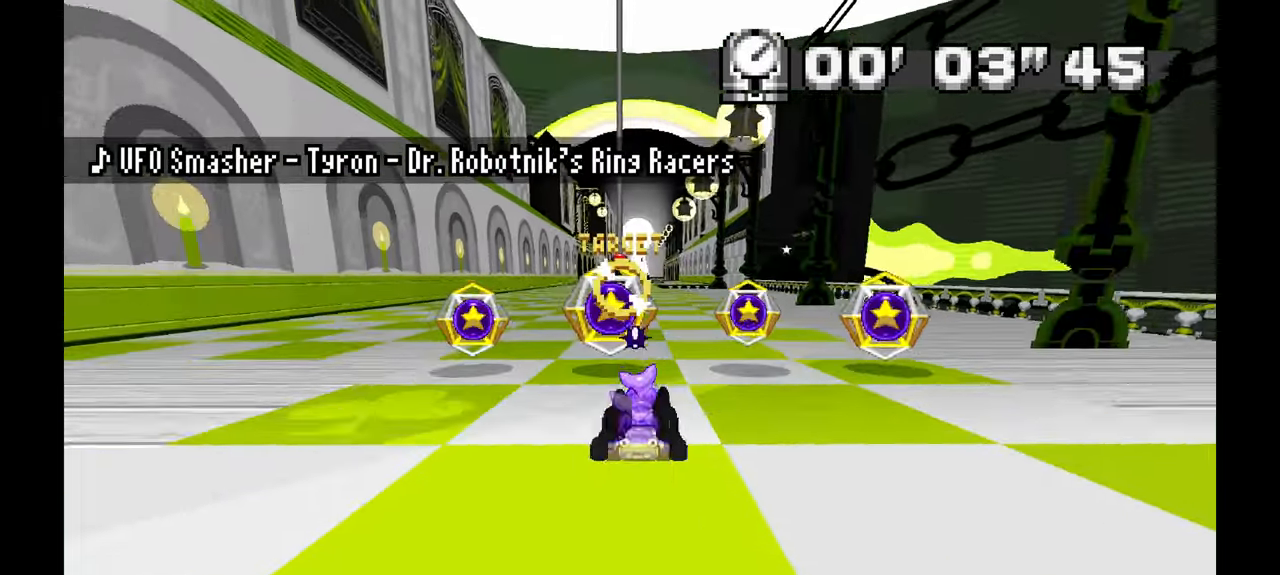
{"dt_ms": 500, "buttons": ["A"], "left_stick": "center", "events": [[100, "left_stick", "center"]]}
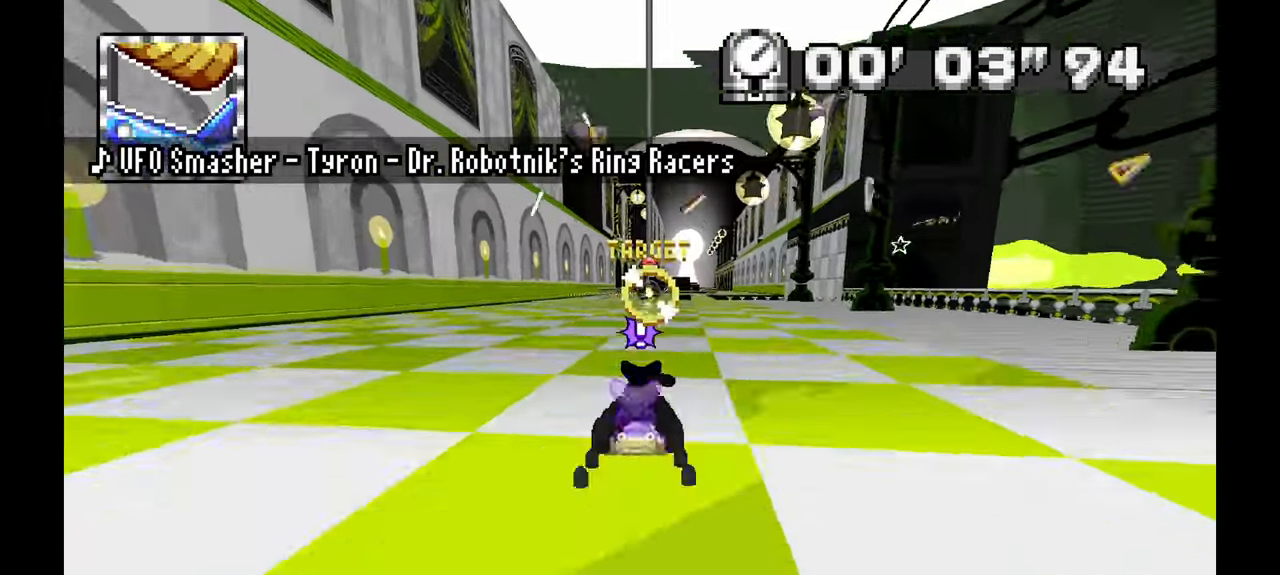
{"dt_ms": 500, "buttons": ["A"], "left_stick": "right", "events": [[117, "left_stick", "up"], [167, "left_stick", "center"], [483, "left_stick", "right"]]}
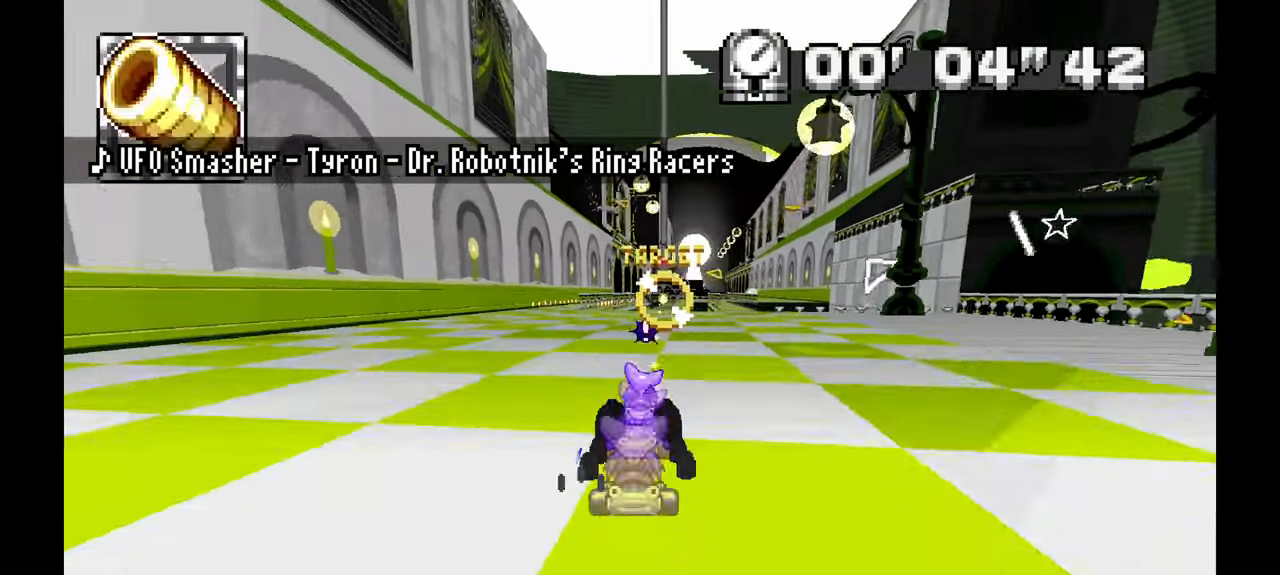
{"dt_ms": 500, "buttons": ["A"], "left_stick": "center", "events": [[67, "left_stick", "center"], [350, "left_stick", "right"], [467, "left_stick", "center"]]}
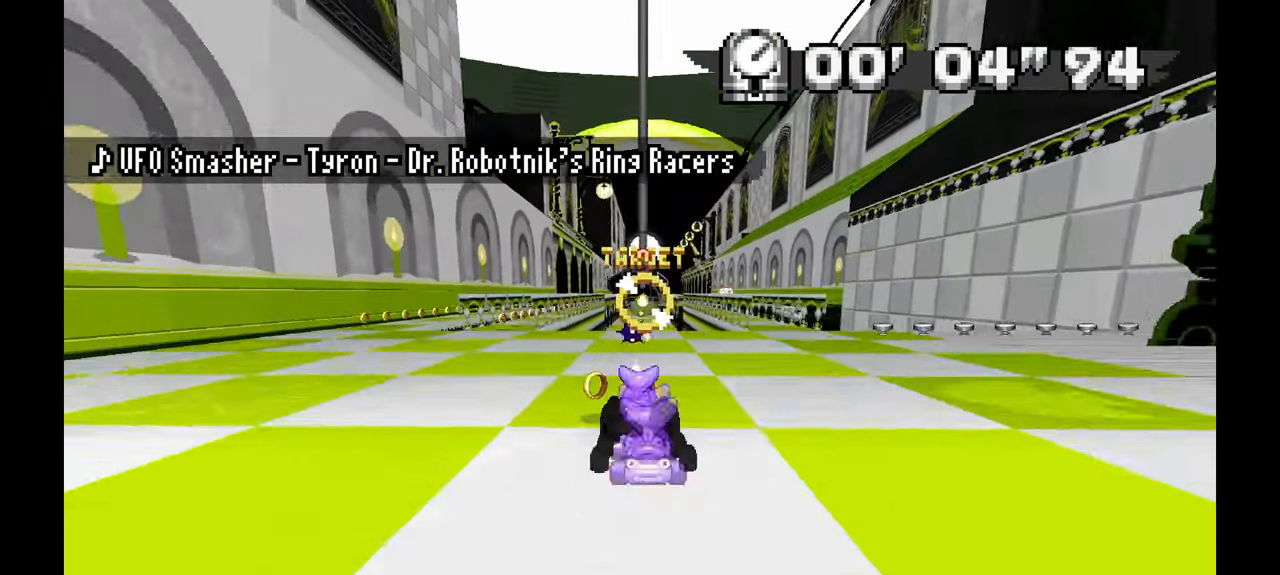
{"dt_ms": 500, "buttons": ["A"], "left_stick": "center", "events": []}
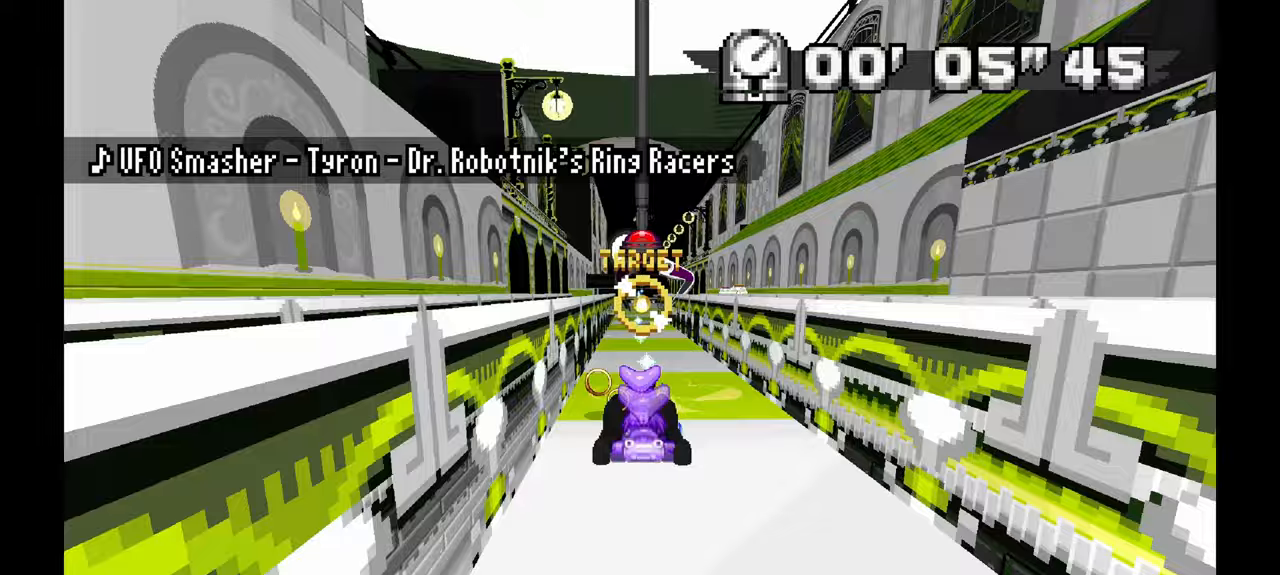
{"dt_ms": 500, "buttons": [], "left_stick": "center", "events": [[117, "A", "up"]]}
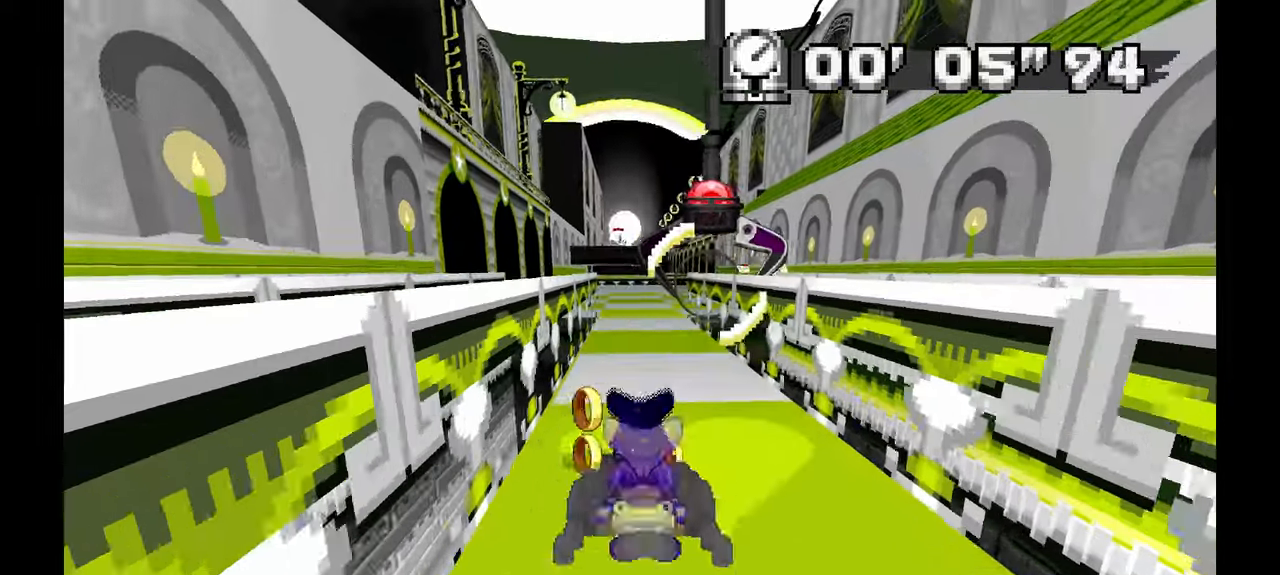
{"dt_ms": 500, "buttons": ["A"], "left_stick": "right", "events": [[117, "A", "down"], [400, "left_stick", "right"]]}
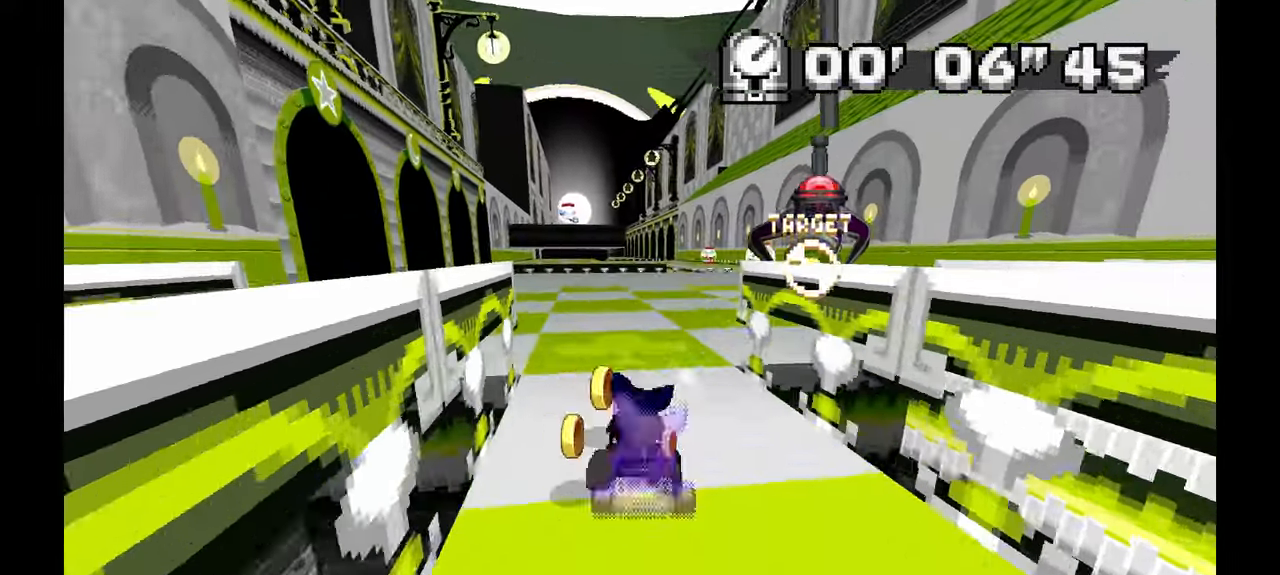
{"dt_ms": 500, "buttons": ["A"], "left_stick": "left", "events": [[100, "left_stick", "center"], [383, "left_stick", "left"]]}
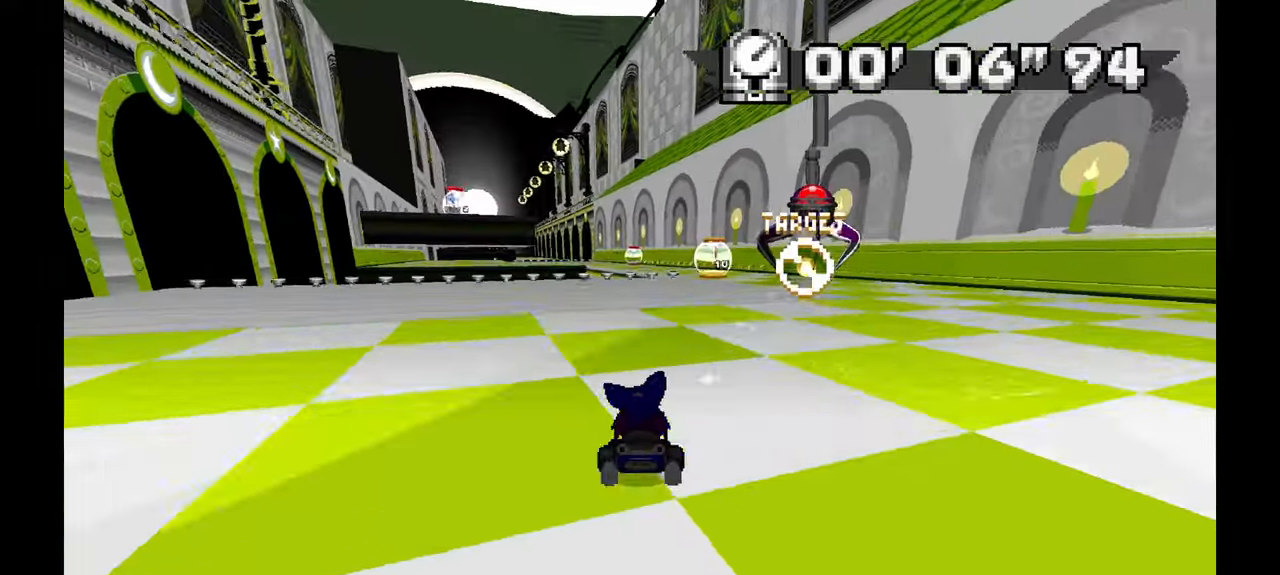
{"dt_ms": 500, "buttons": ["A"], "left_stick": "center", "events": [[483, "left_stick", "center"]]}
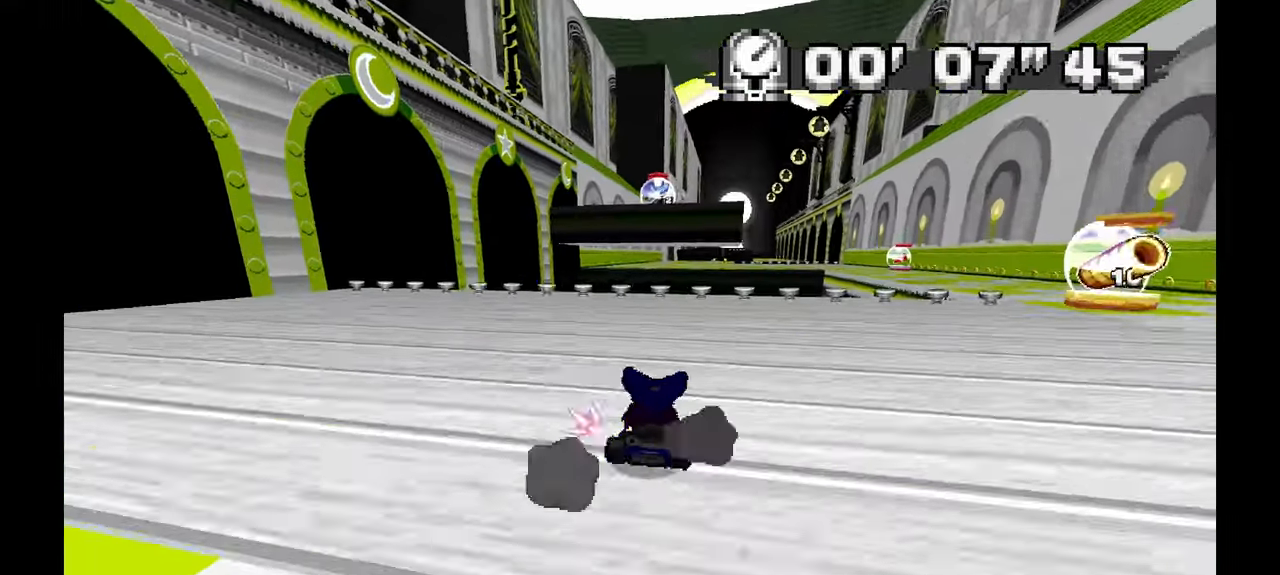
{"dt_ms": 1000, "buttons": ["A"], "left_stick": "up-left", "events": [[333, "left_stick", "up-left"], [500, "left_stick", "center"], [583, "left_stick", "up-left"]]}
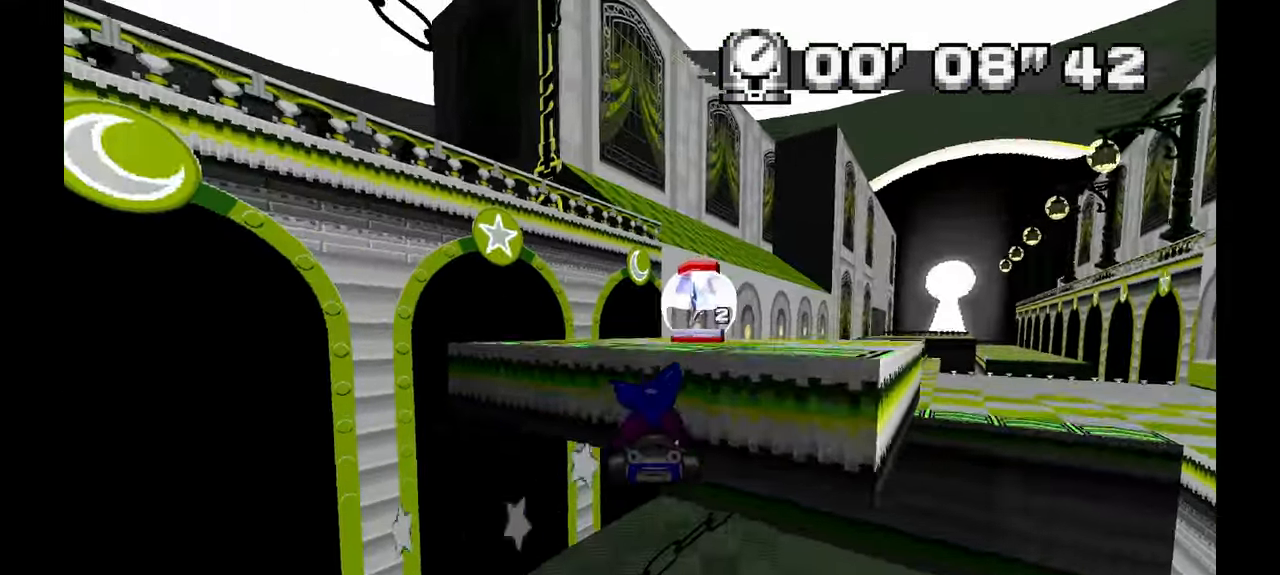
{"dt_ms": 500, "buttons": ["A"], "left_stick": "center"}
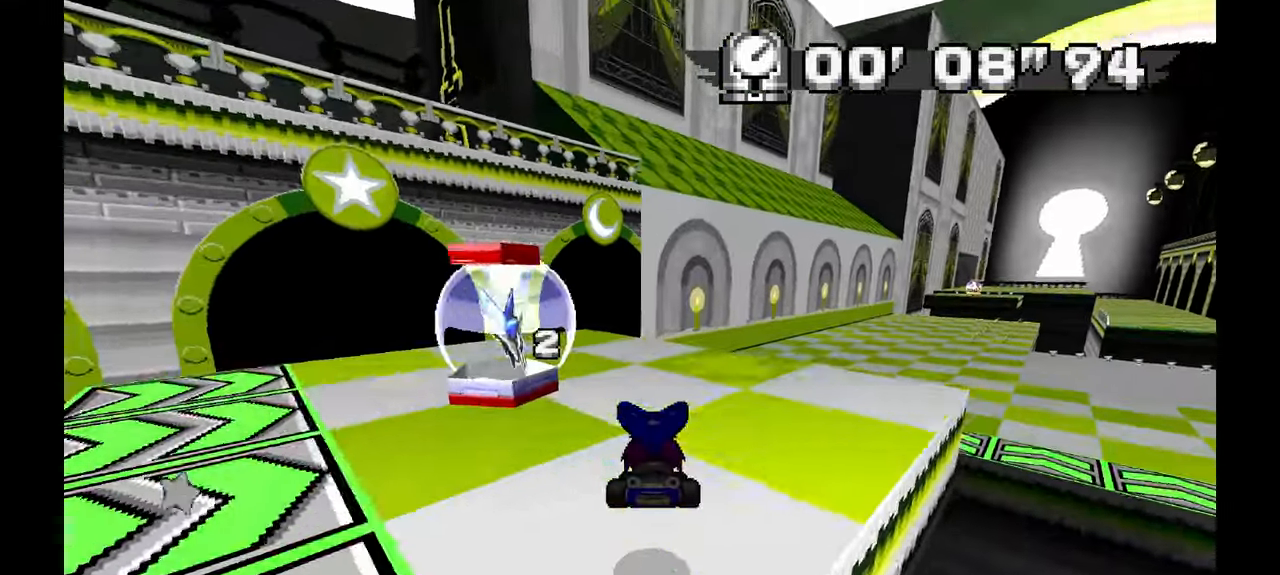
{"dt_ms": 500, "buttons": ["A"], "left_stick": "right", "events": [[50, "left_stick", "right"]]}
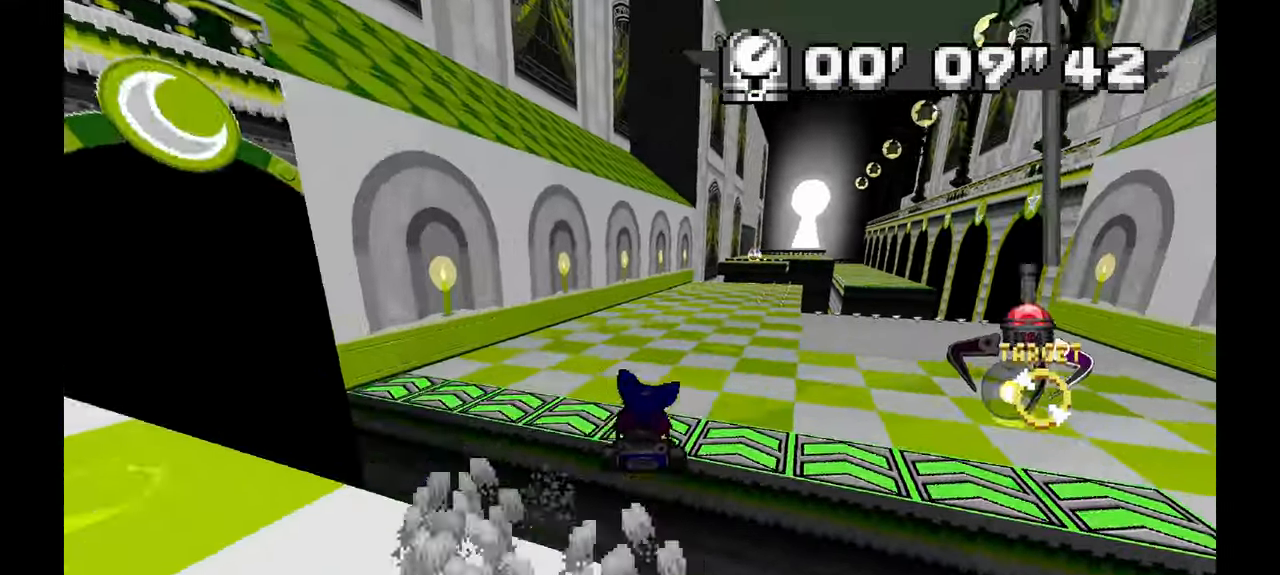
{"dt_ms": 500, "buttons": ["A"], "left_stick": "center", "events": [[200, "left_stick", "center"]]}
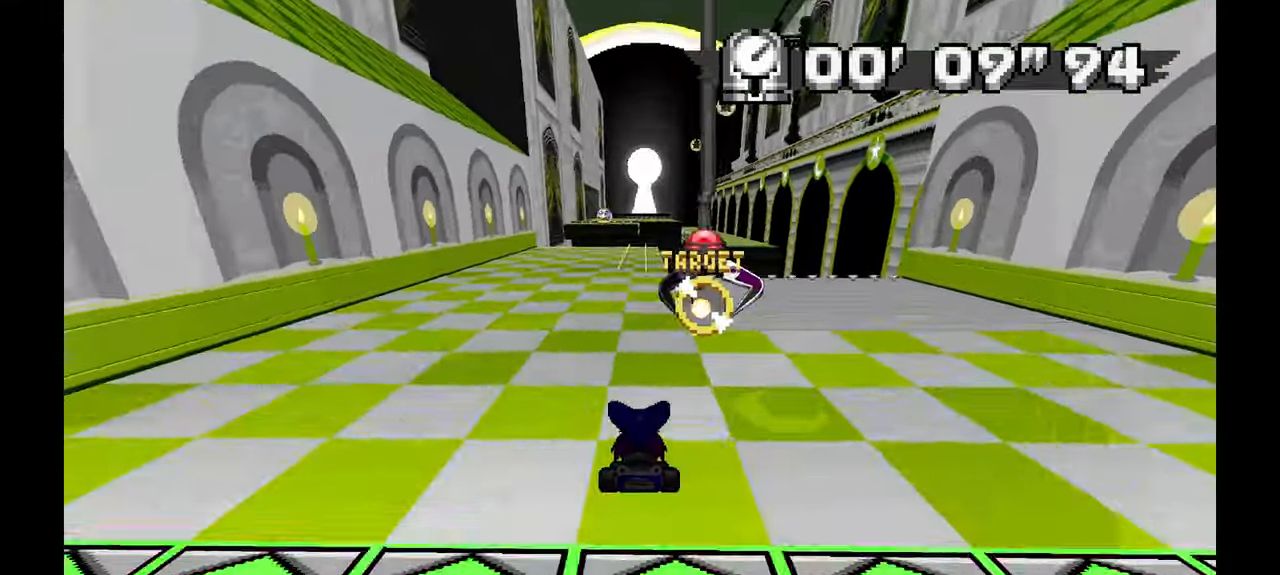
{"dt_ms": 500, "buttons": ["A"], "left_stick": "center", "events": [[417, "left_stick", "up"], [483, "left_stick", "center"]]}
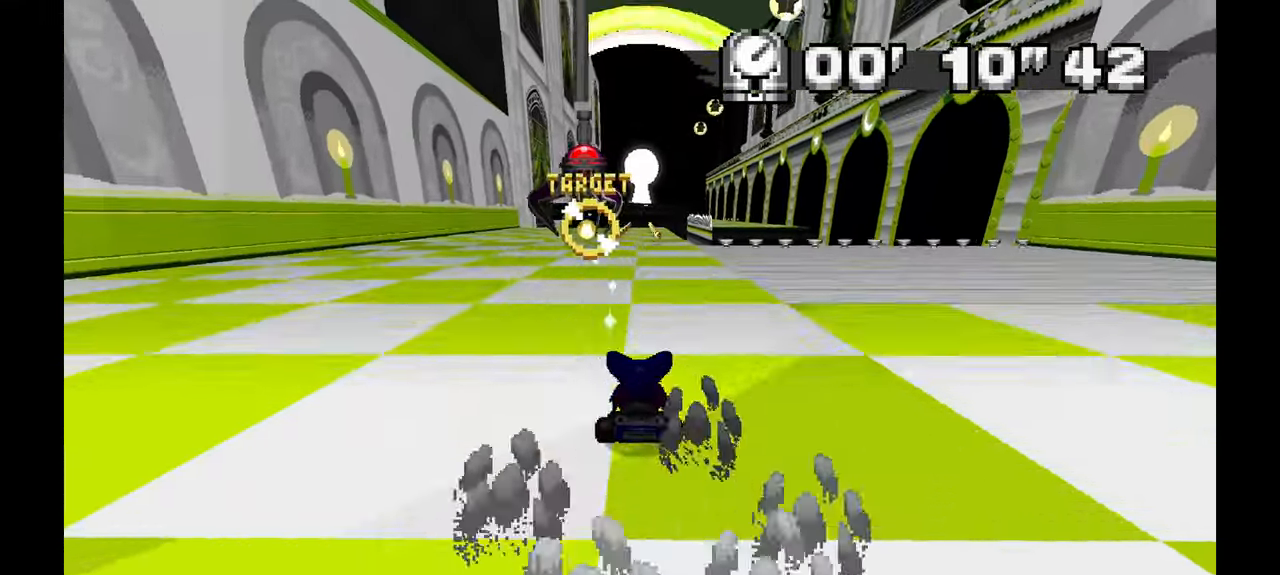
{"dt_ms": 500, "buttons": ["A"], "left_stick": "center"}
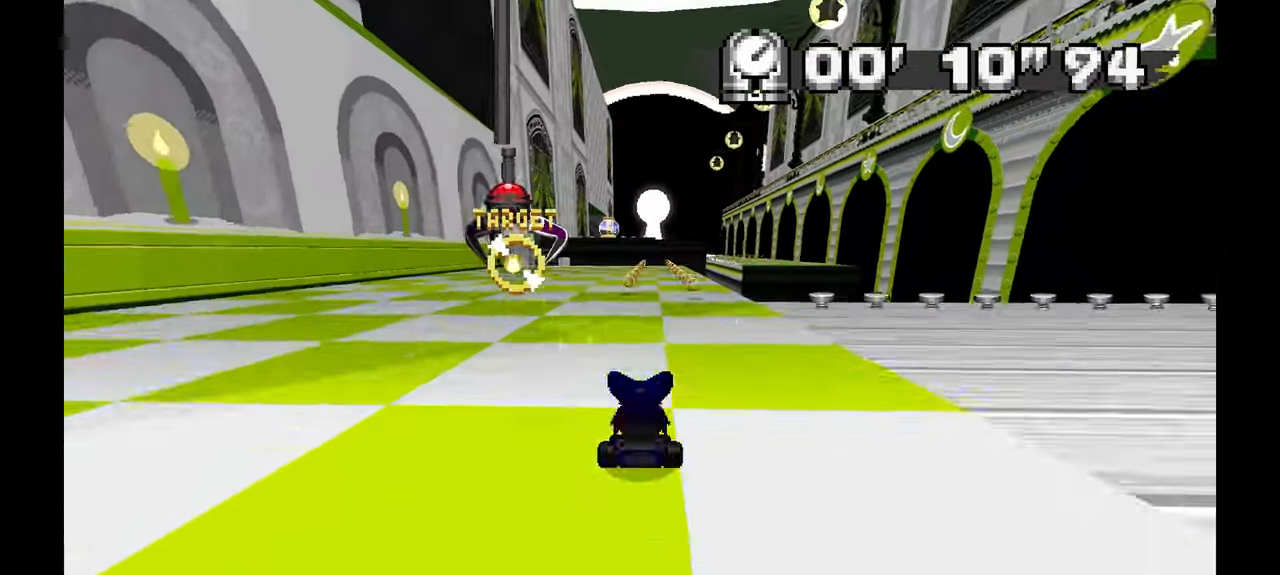
{"dt_ms": 500, "buttons": ["A"], "left_stick": "center", "events": []}
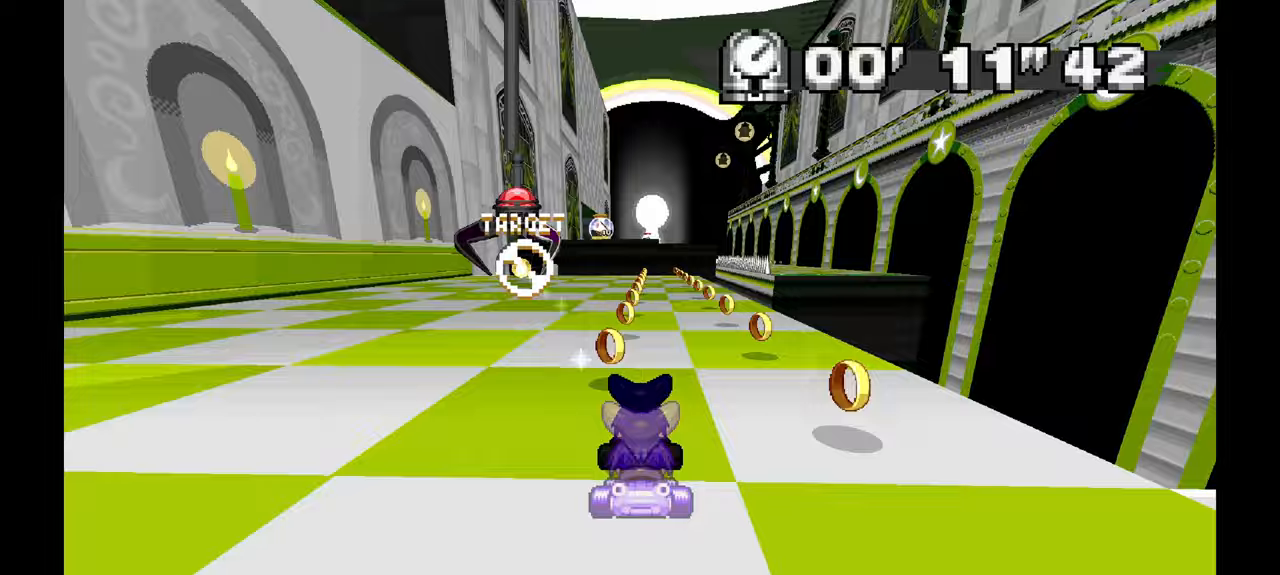
{"dt_ms": 500, "buttons": ["A"], "left_stick": "center", "events": []}
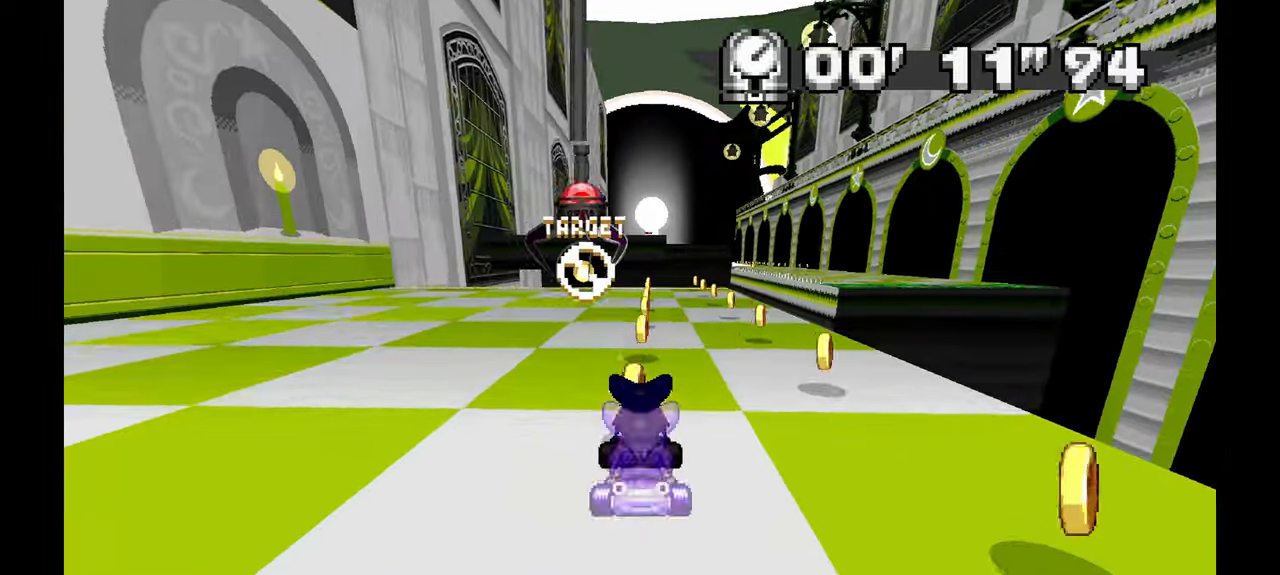
{"dt_ms": 500, "buttons": ["A"], "left_stick": "center"}